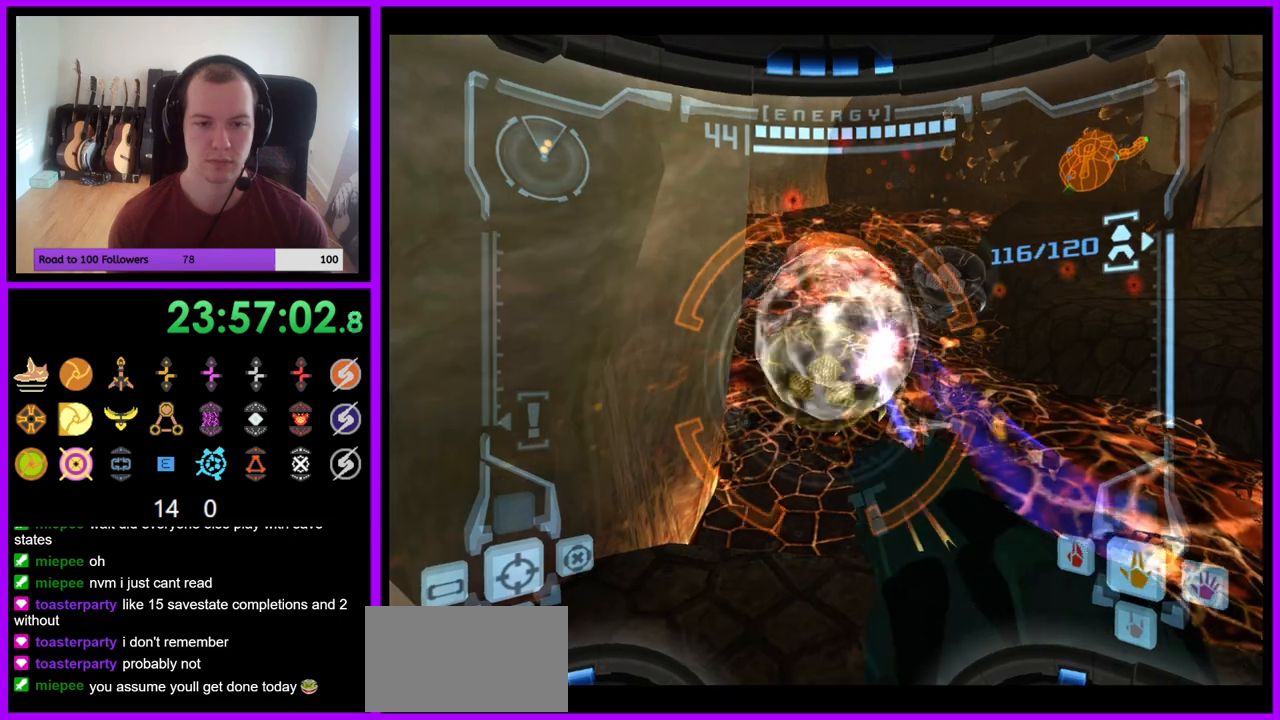
Gameplay with a controller (Nintendo layout); each line is a JSON object with the inputs held at the frame after it. "events" lists button and stick changes between this image and that frame as [ms after this image, input, new state], when the widget could be followed in between. Not read: L3 R3 START Z.
{"buttons": ["L1"], "left_stick": "up-left", "right_stick": "center", "events": [[17, "L1", "up"], [50, "left_stick", "left"], [217, "left_stick", "up-left"], [300, "L1", "down"], [333, "B", "down"], [417, "B", "up"]]}
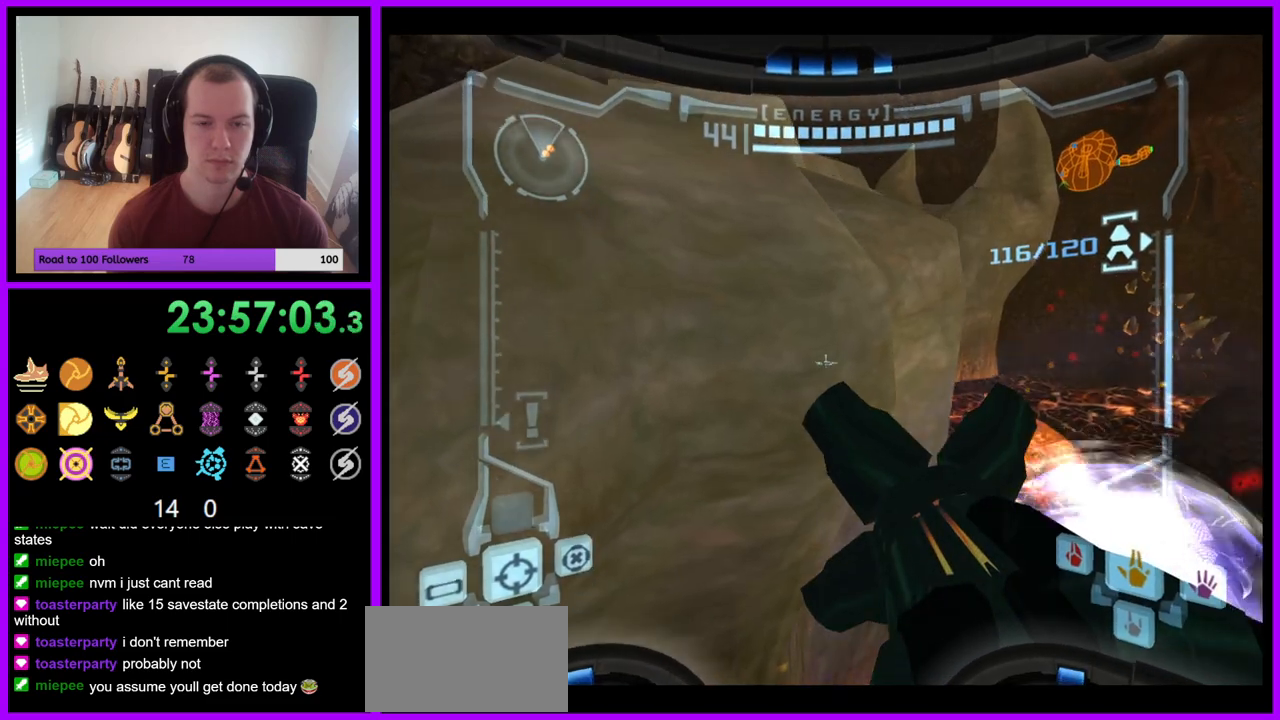
{"buttons": [], "left_stick": "up", "right_stick": "center", "events": [[233, "B", "down"], [300, "B", "up"], [383, "L1", "up"], [400, "A", "down"], [433, "left_stick", "up"], [467, "A", "up"]]}
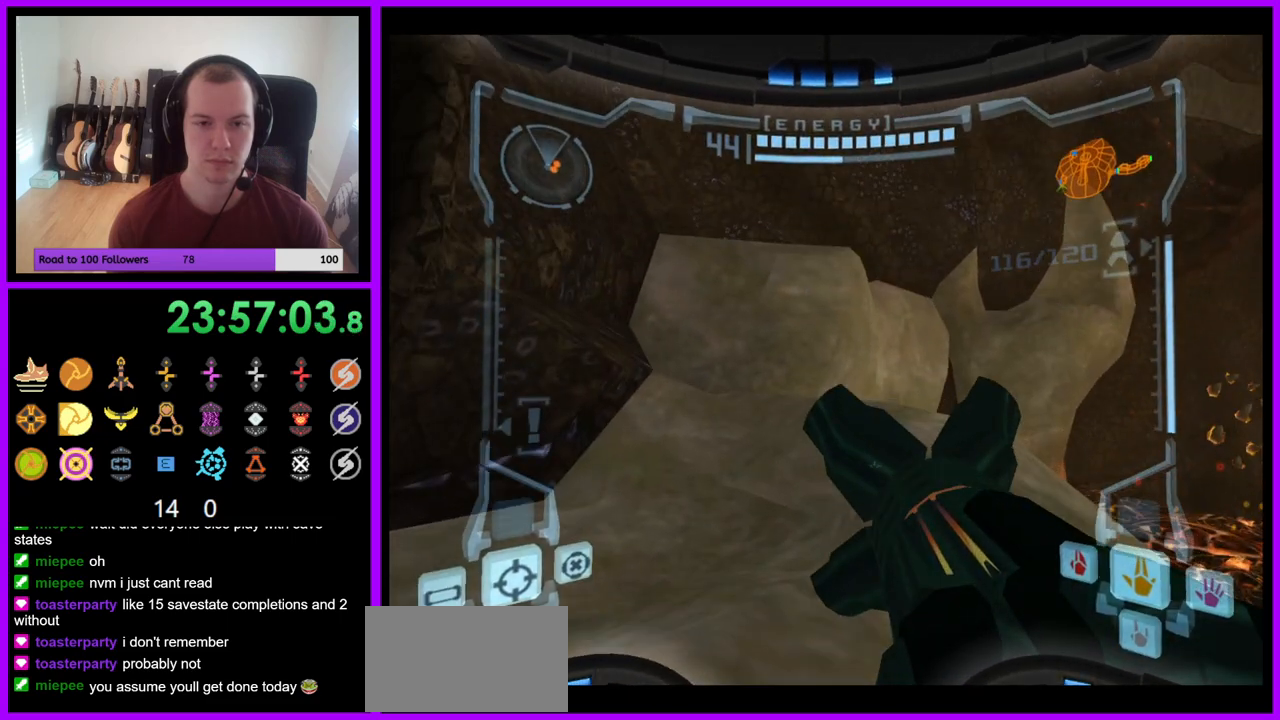
{"buttons": [], "left_stick": "up", "right_stick": "center", "events": [[67, "left_stick", "up-right"], [217, "left_stick", "up"]]}
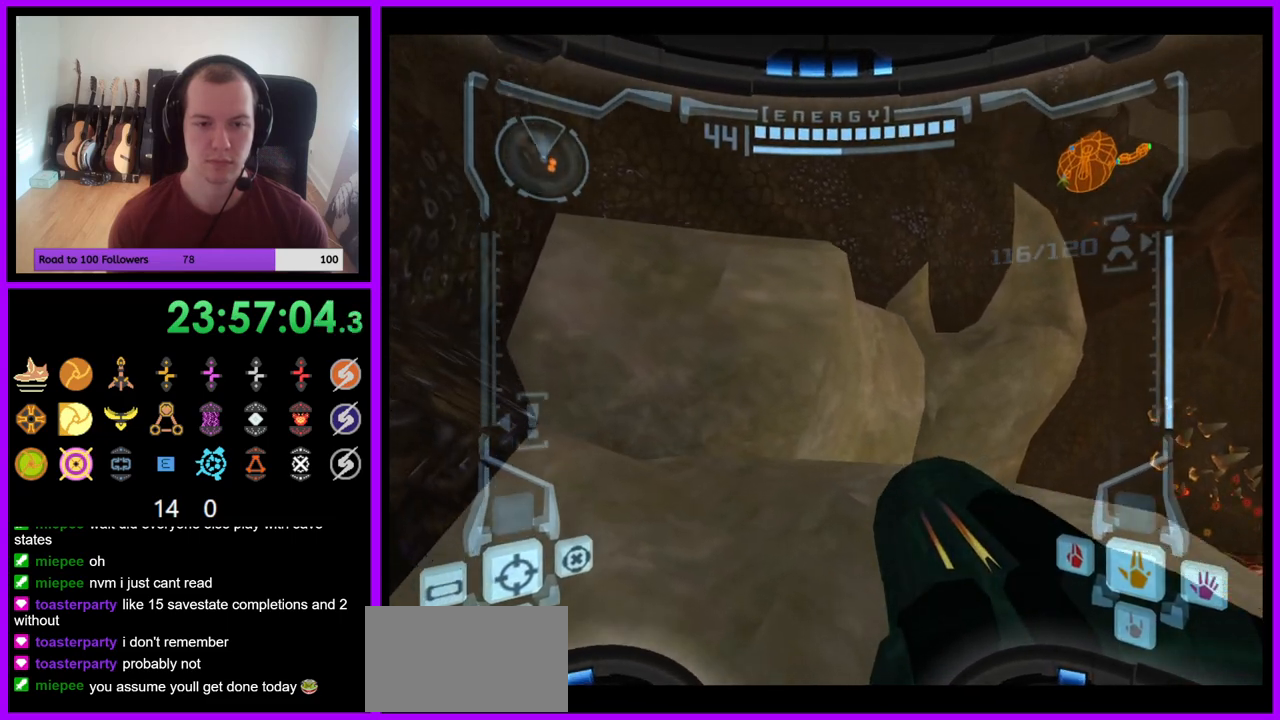
{"buttons": ["L1"], "left_stick": "up", "right_stick": "center", "events": [[150, "L1", "down"], [233, "B", "down"], [350, "B", "up"]]}
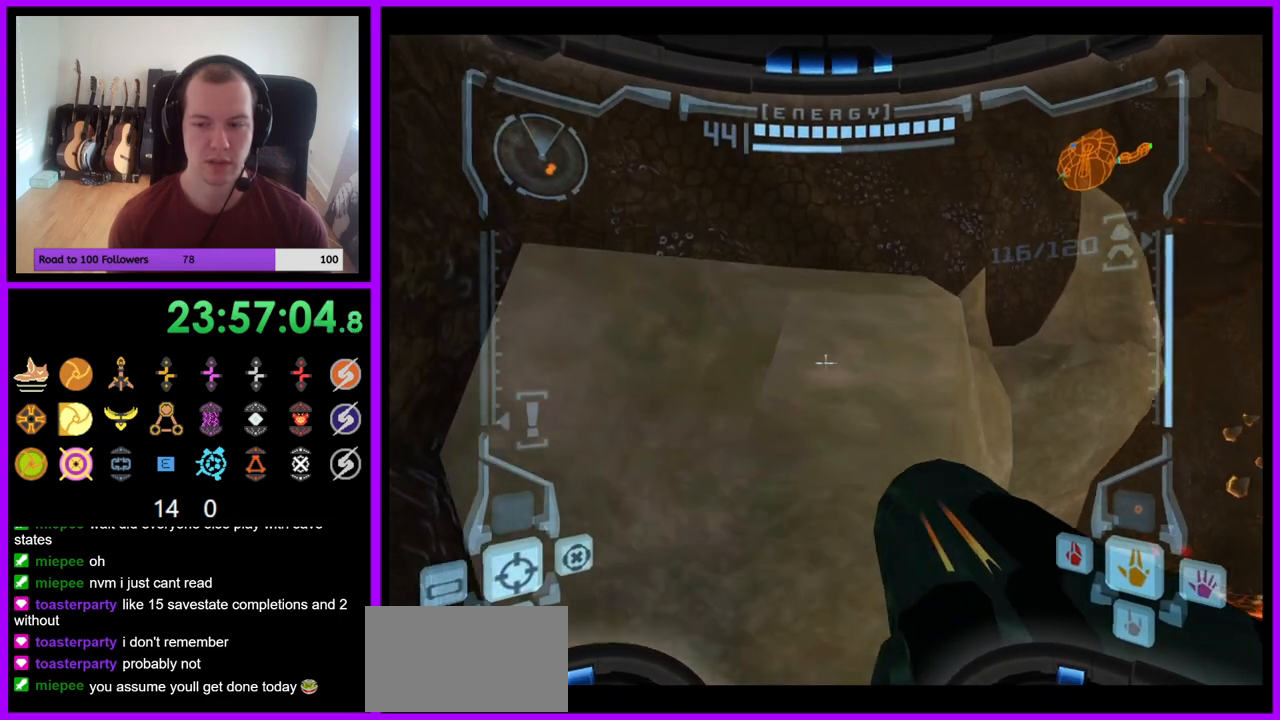
{"buttons": [], "left_stick": "up", "right_stick": "center", "events": [[300, "B", "down"], [383, "B", "up"], [450, "L1", "up"]]}
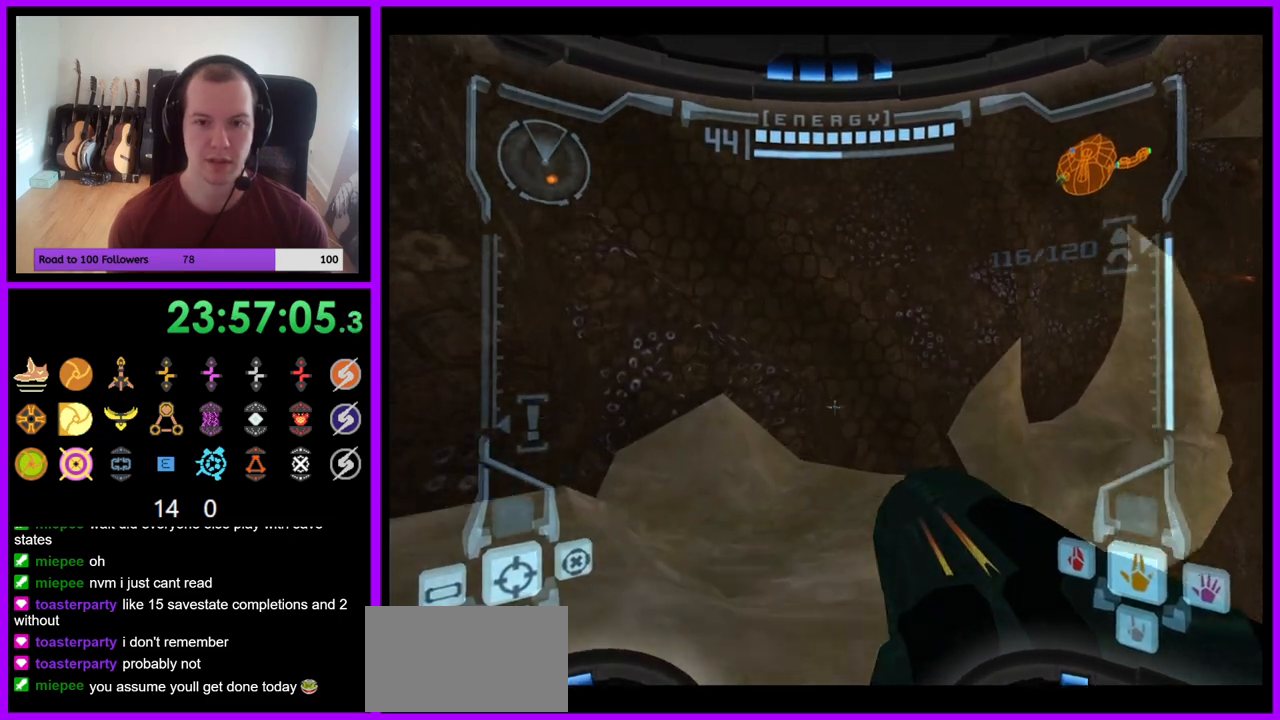
{"buttons": [], "left_stick": "up-right", "right_stick": "center", "events": [[67, "left_stick", "up-right"]]}
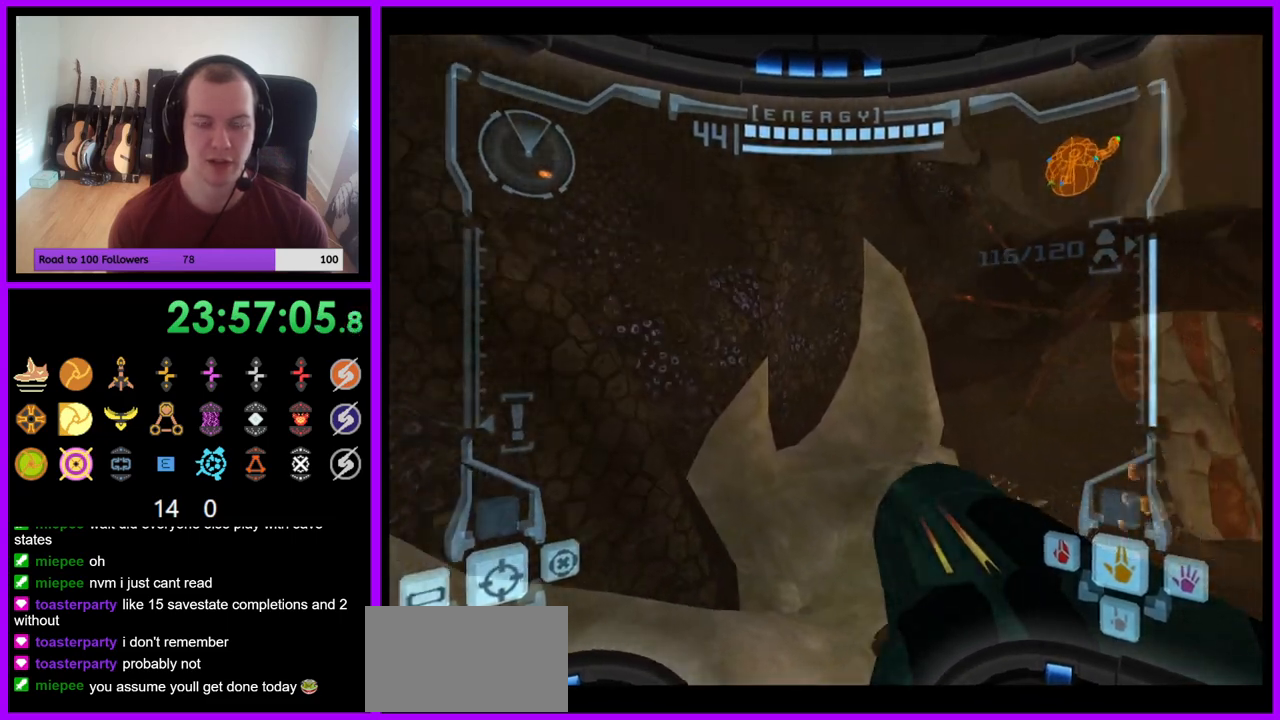
{"buttons": ["L1"], "left_stick": "up-left", "right_stick": "center", "events": [[33, "left_stick", "up"], [133, "L1", "down"], [267, "left_stick", "up-left"], [400, "B", "down"], [483, "B", "up"]]}
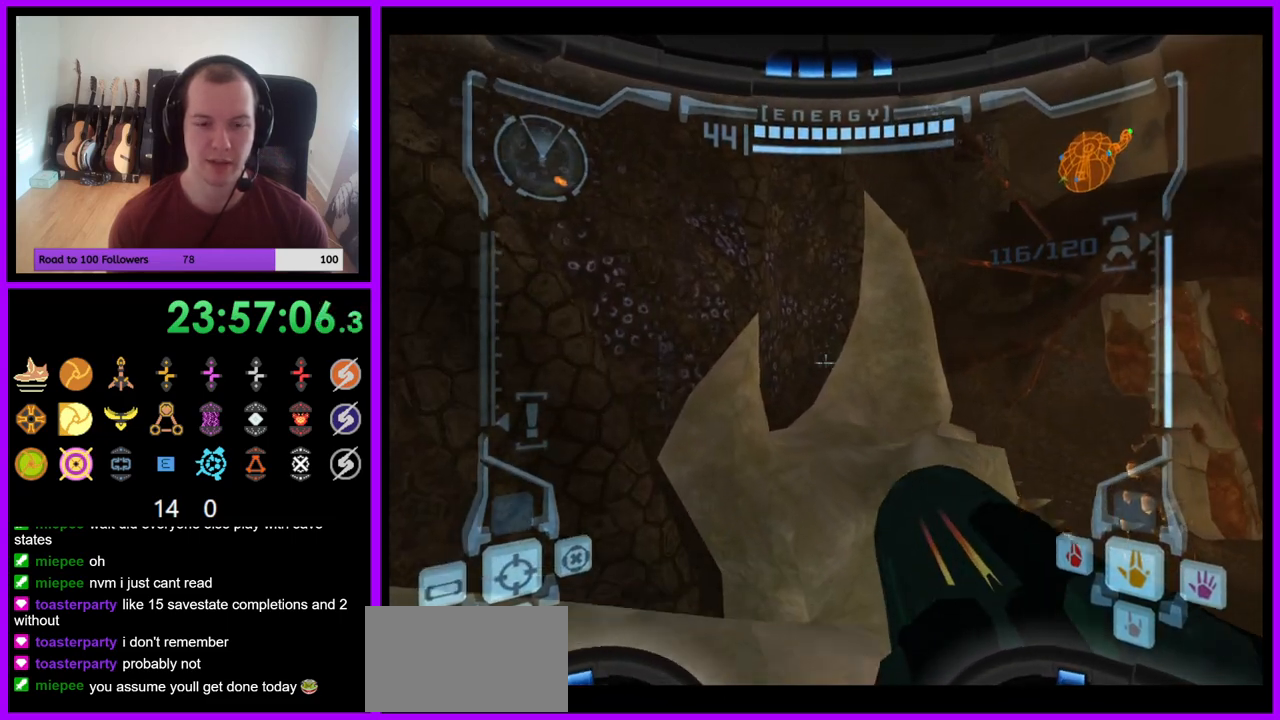
{"buttons": ["R1"], "left_stick": "up-right", "right_stick": "center", "events": [[150, "L1", "up"], [150, "R1", "down"], [217, "left_stick", "up-right"]]}
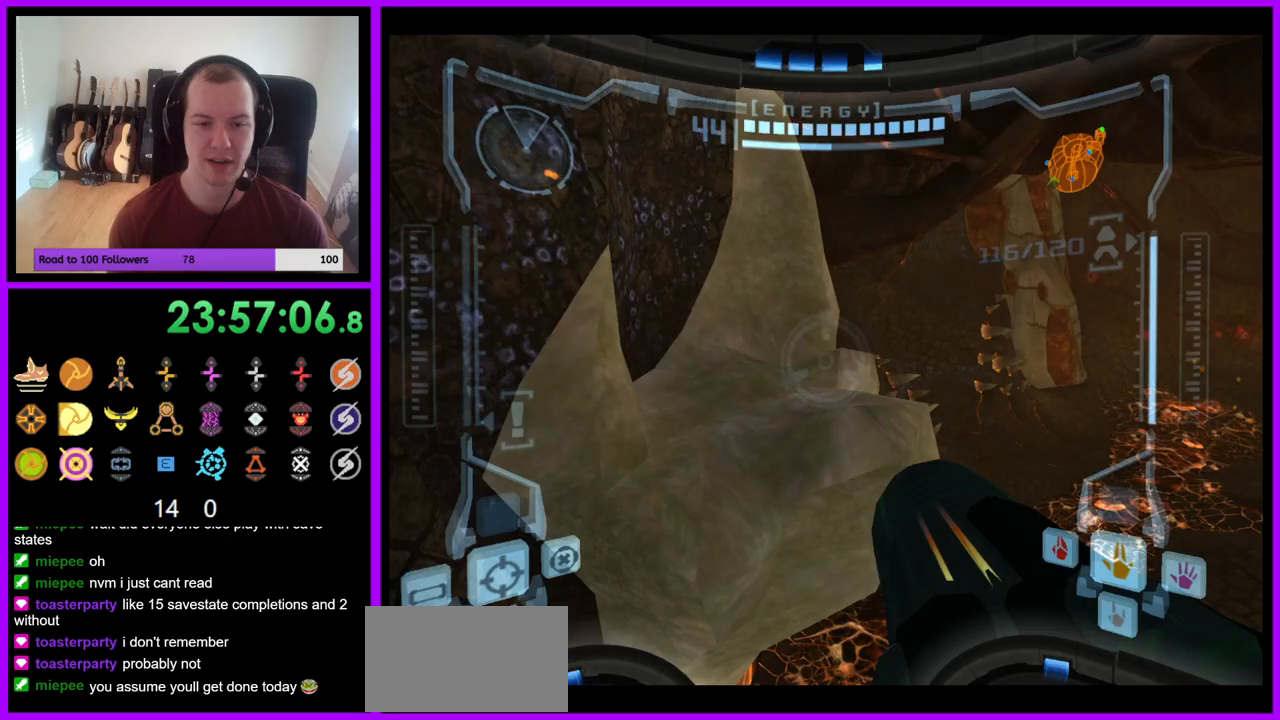
{"buttons": ["R1"], "left_stick": "up-right", "right_stick": "center", "events": [[283, "L1", "down"], [333, "B", "down"], [450, "B", "up"], [500, "L1", "up"]]}
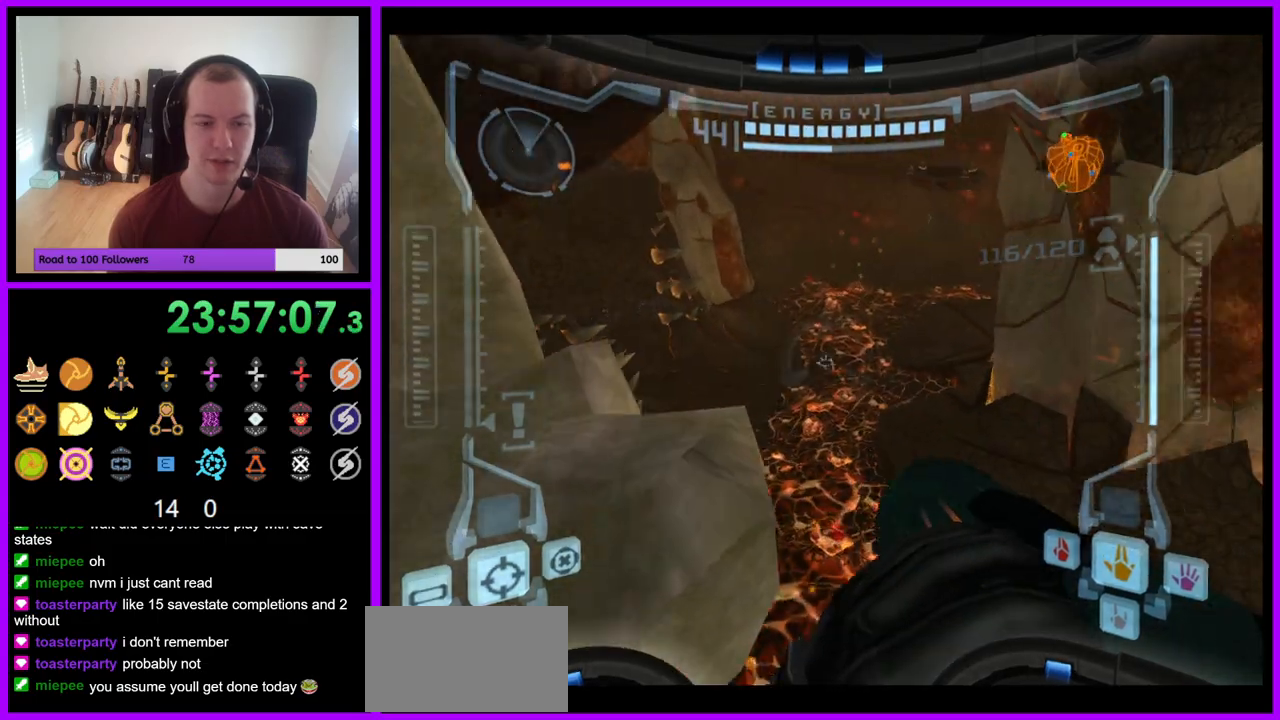
{"buttons": ["R1"], "left_stick": "up-right", "right_stick": "center", "events": [[333, "left_stick", "right"], [400, "right_stick", "up-right"], [450, "left_stick", "up-right"], [467, "right_stick", "center"]]}
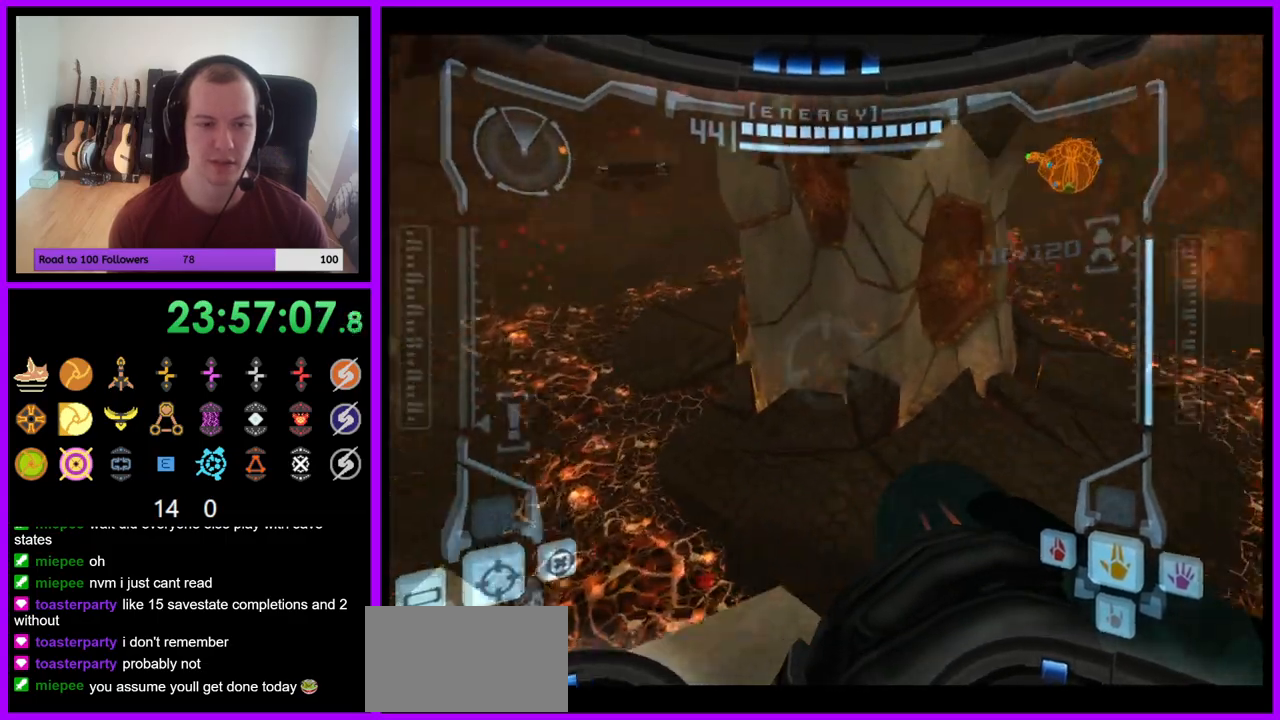
{"buttons": ["A", "R1"], "left_stick": "right", "right_stick": "center", "events": [[33, "left_stick", "up"], [317, "left_stick", "up-right"], [433, "left_stick", "right"], [500, "A", "down"]]}
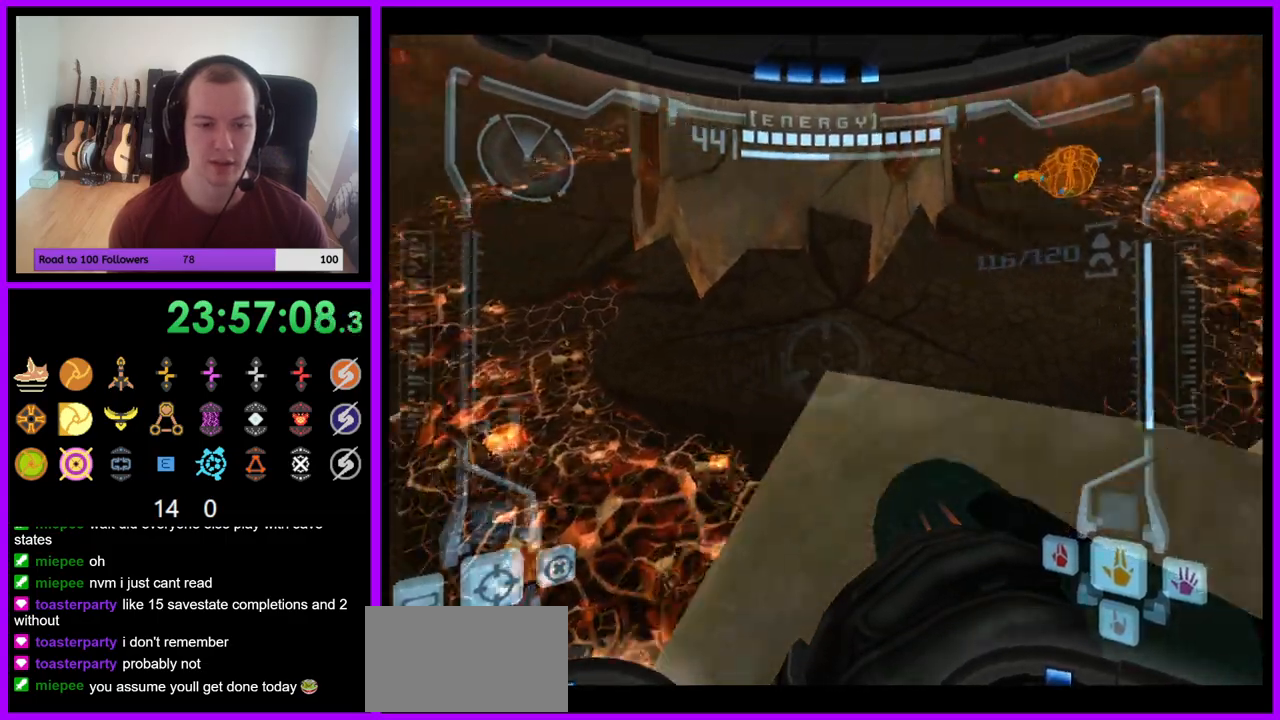
{"buttons": ["L1"], "left_stick": "center", "right_stick": "center", "events": [[17, "A", "up"], [67, "R1", "up"], [133, "L1", "down"], [233, "left_stick", "center"]]}
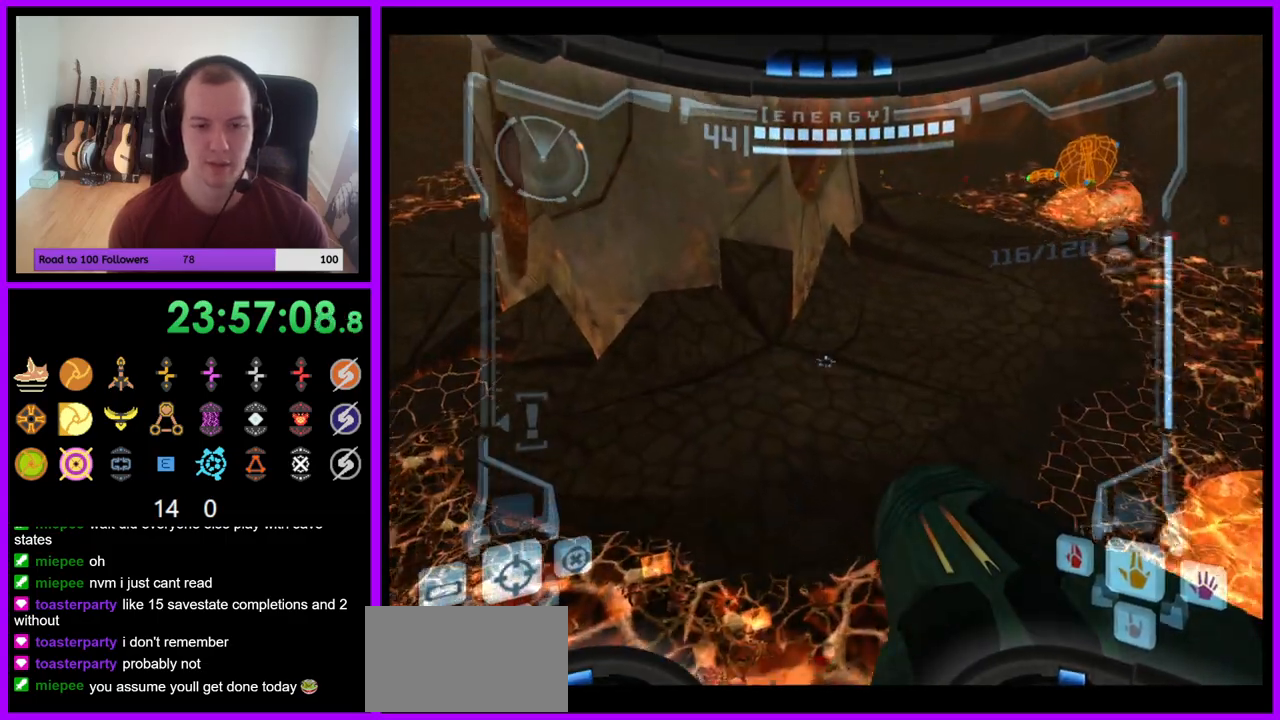
{"buttons": [], "left_stick": "right", "right_stick": "center", "events": [[167, "L1", "up"], [217, "left_stick", "right"]]}
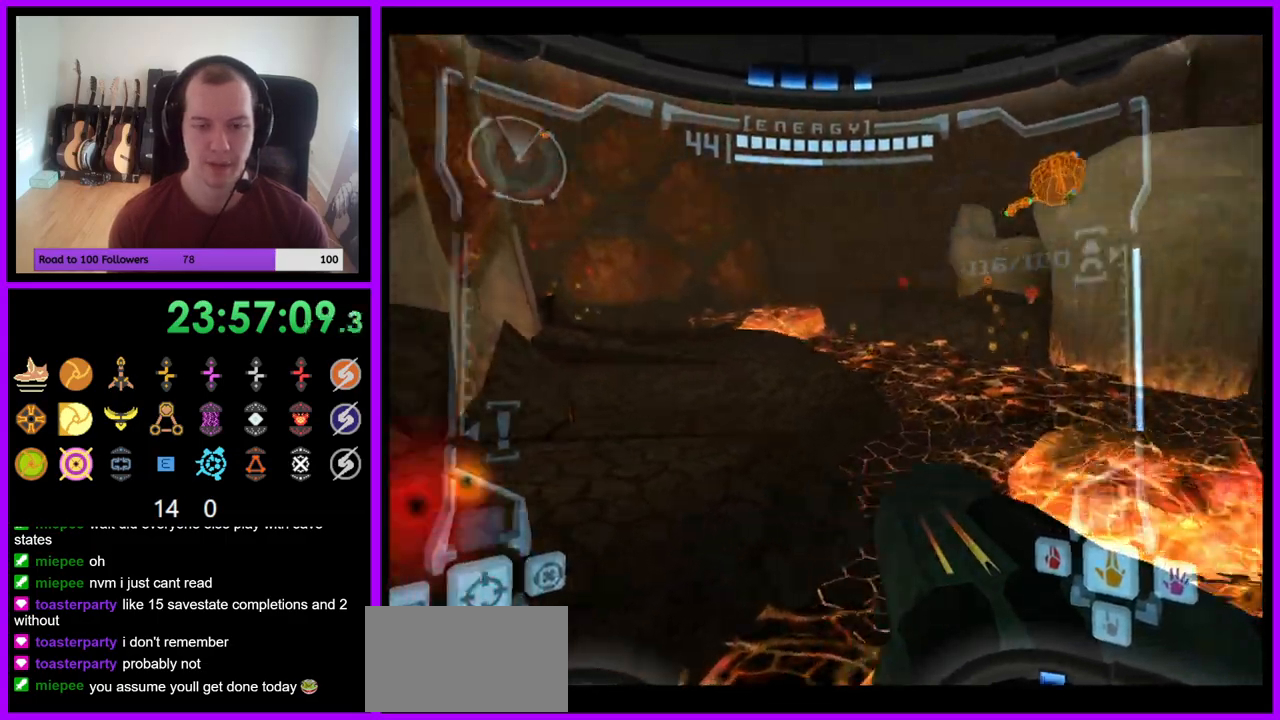
{"buttons": ["L1"], "left_stick": "up-left", "right_stick": "center", "events": [[50, "left_stick", "up-right"], [150, "left_stick", "up"], [267, "L1", "down"], [300, "A", "down"], [300, "B", "down"], [350, "A", "up"], [350, "left_stick", "up-left"], [417, "B", "up"]]}
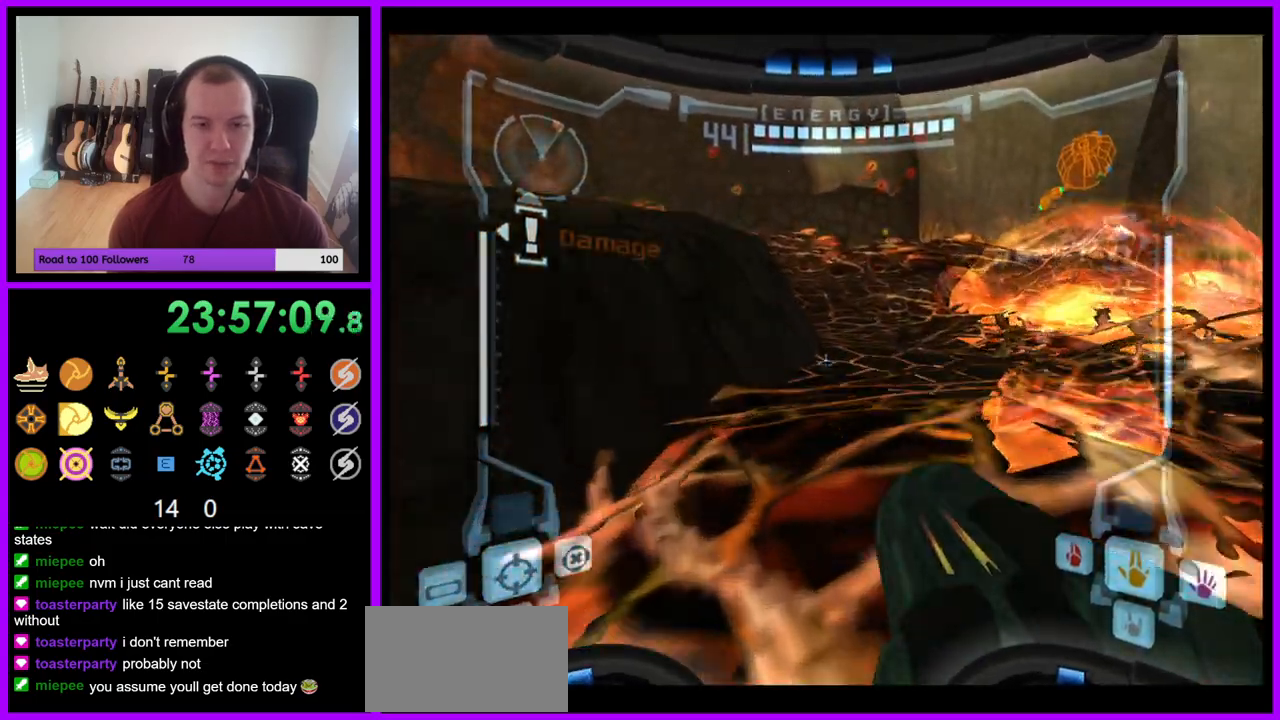
{"buttons": [], "left_stick": "up", "right_stick": "center", "events": [[217, "B", "down"], [300, "B", "up"], [367, "L1", "up"], [467, "left_stick", "up"]]}
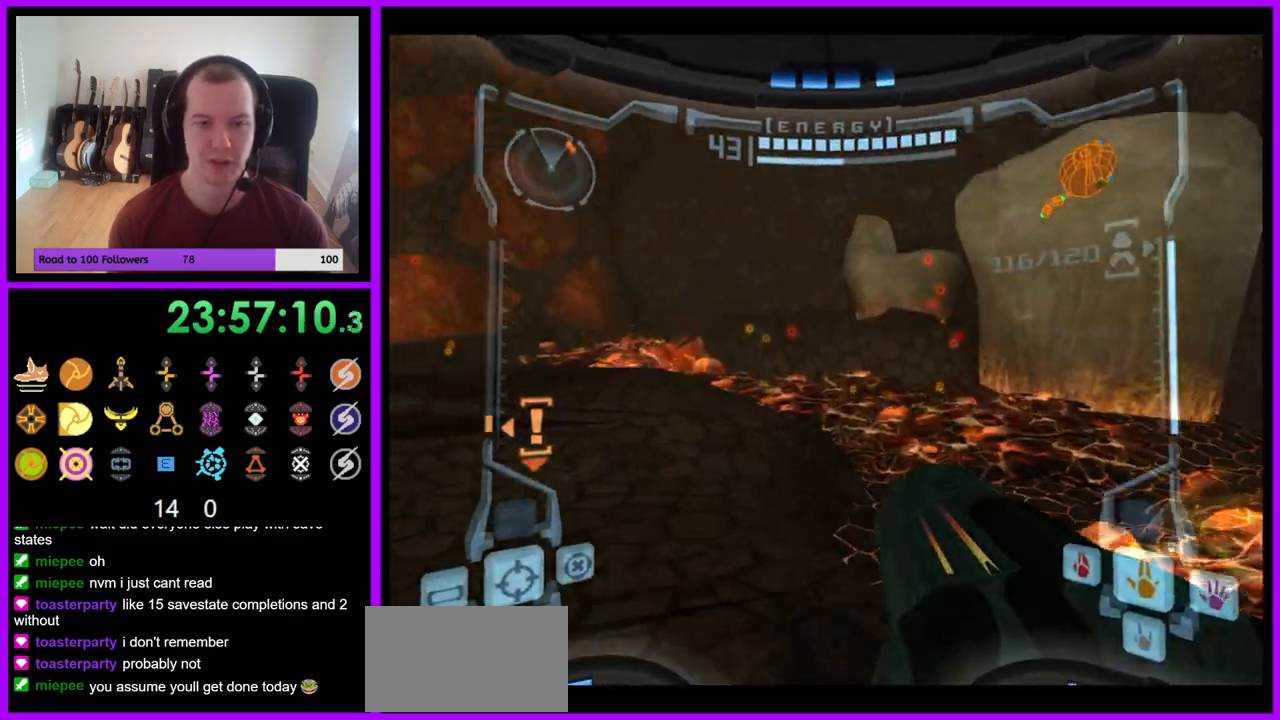
{"buttons": [], "left_stick": "up", "right_stick": "center", "events": []}
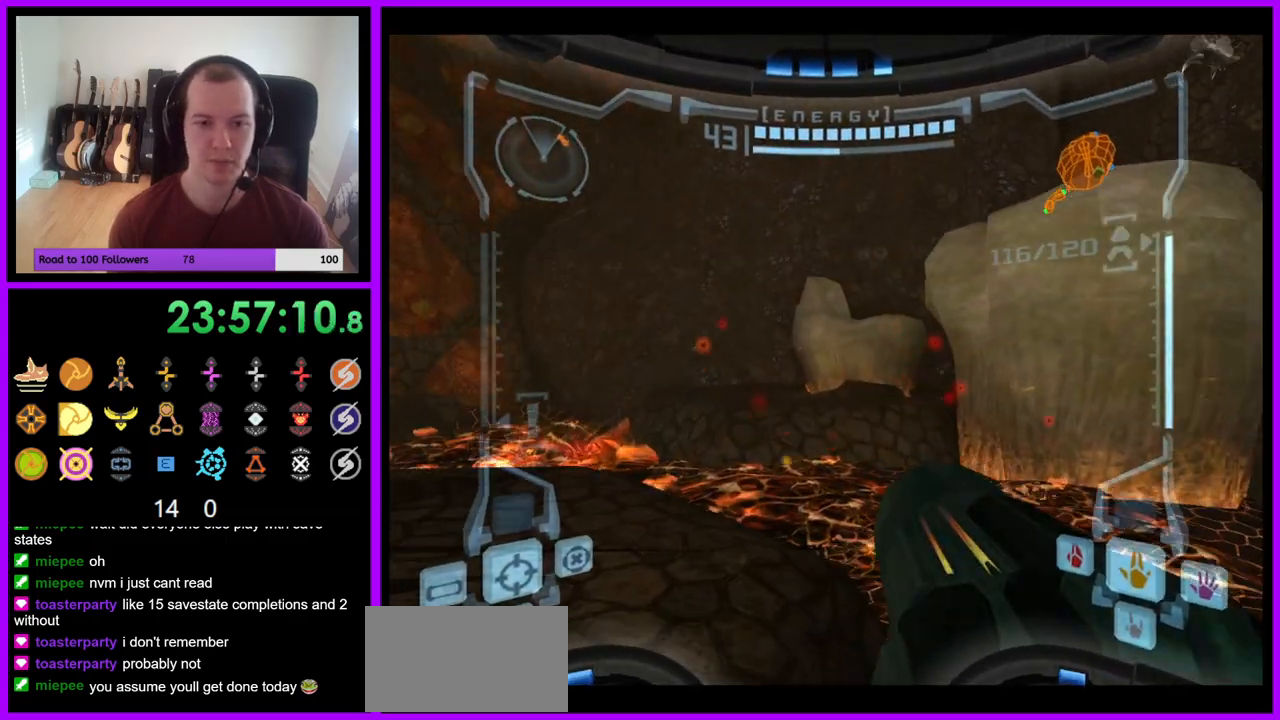
{"buttons": ["L1"], "left_stick": "up-left", "right_stick": "center", "events": [[233, "left_stick", "up-left"], [250, "L1", "down"]]}
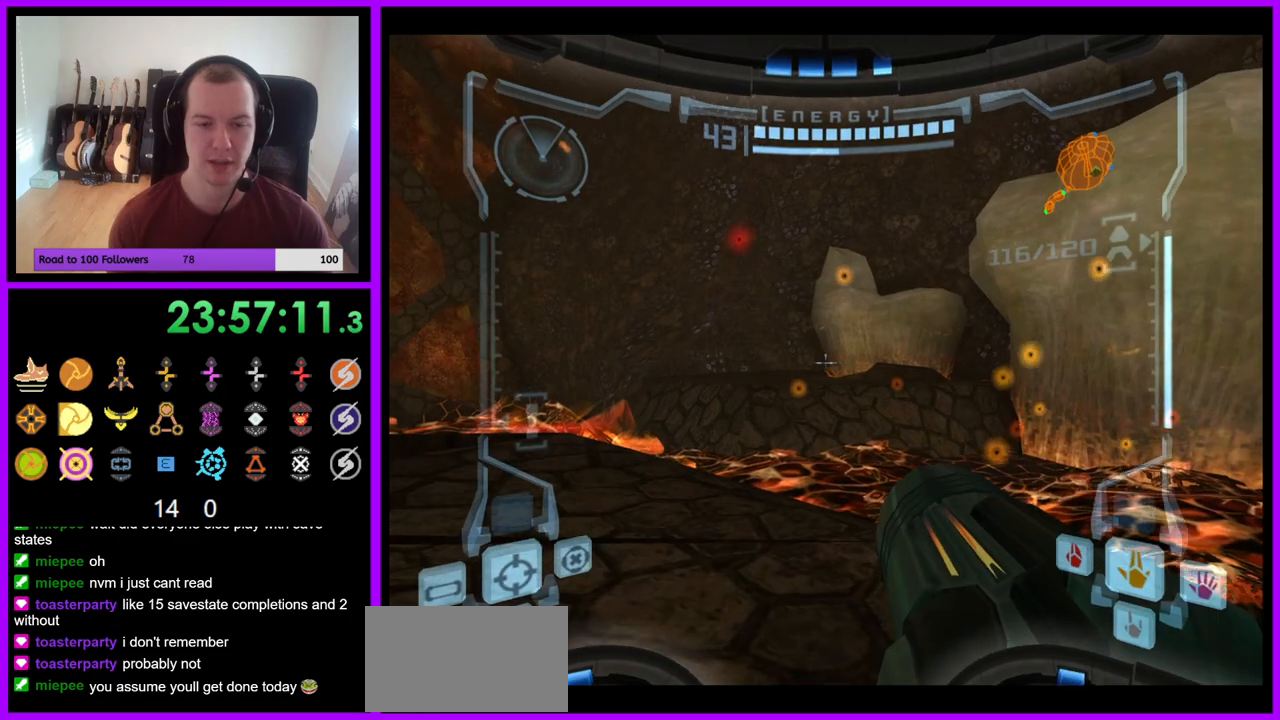
{"buttons": [], "left_stick": "up", "right_stick": "center", "events": [[83, "B", "down"], [200, "B", "up"], [383, "L1", "up"], [417, "left_stick", "up"]]}
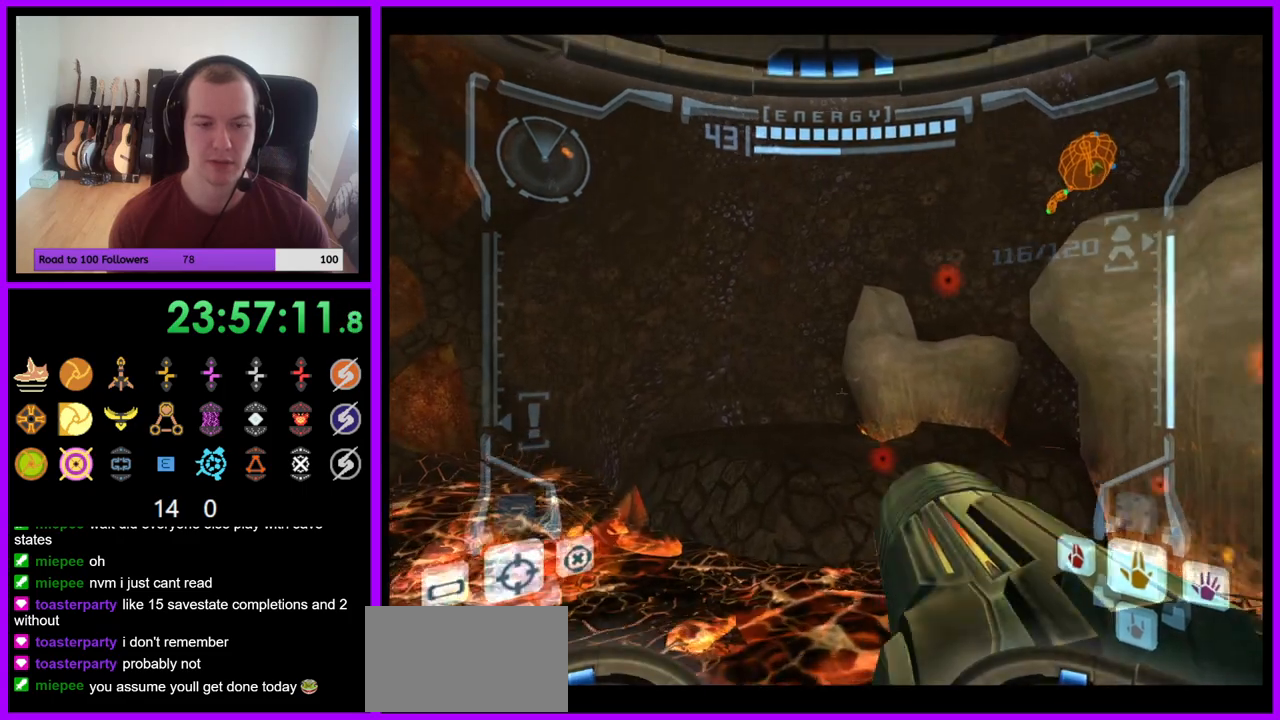
{"buttons": ["L1"], "left_stick": "up-left", "right_stick": "center", "events": [[133, "left_stick", "up-right"], [267, "L1", "down"], [333, "left_stick", "up-left"], [350, "L1", "up"], [433, "L1", "down"]]}
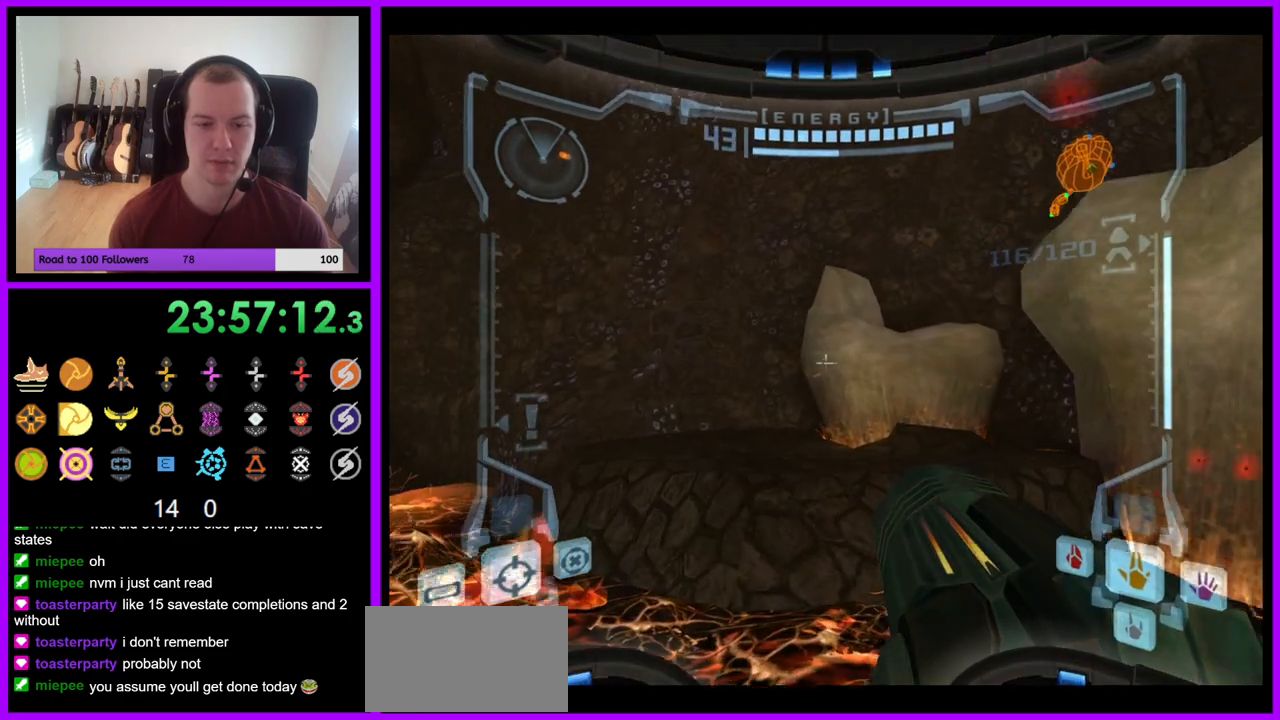
{"buttons": [], "left_stick": "up-left", "right_stick": "center", "events": [[183, "B", "down"], [283, "B", "up"], [433, "L1", "up"]]}
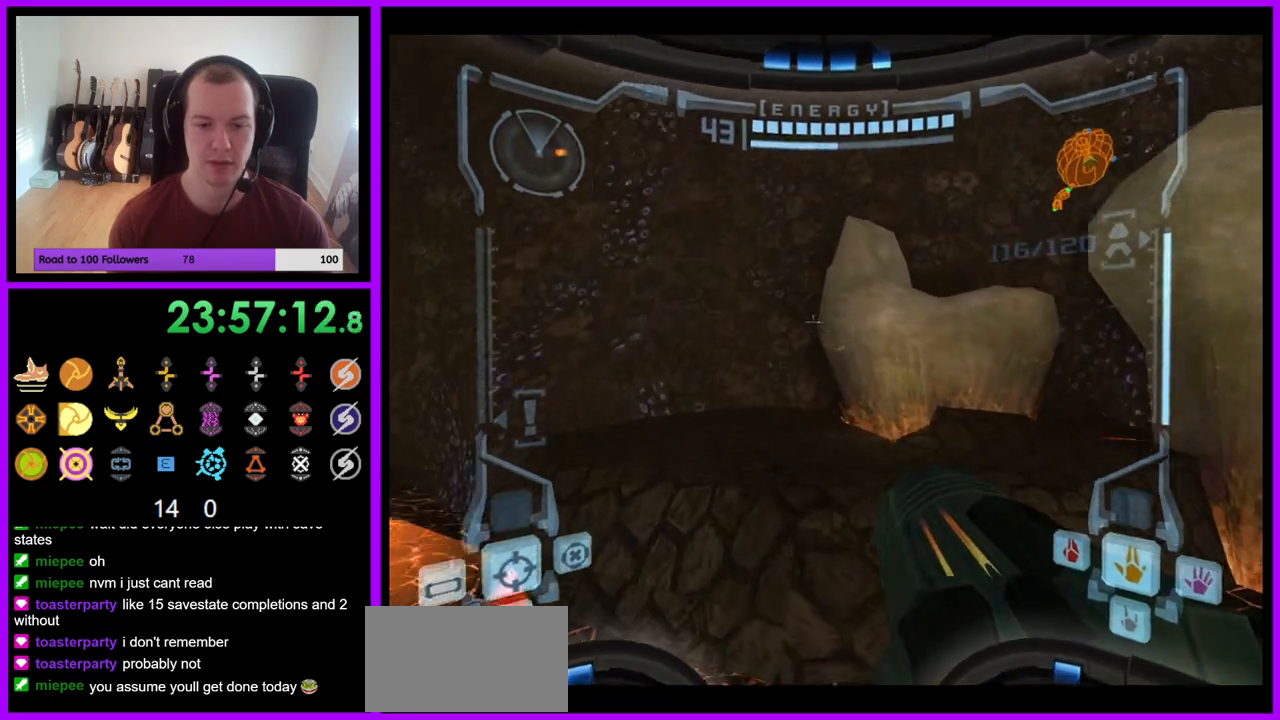
{"buttons": ["L1", "R1"], "left_stick": "up-right", "right_stick": "center", "events": [[33, "R1", "down"], [33, "left_stick", "up-right"], [367, "L1", "down"], [417, "B", "down"], [483, "B", "up"]]}
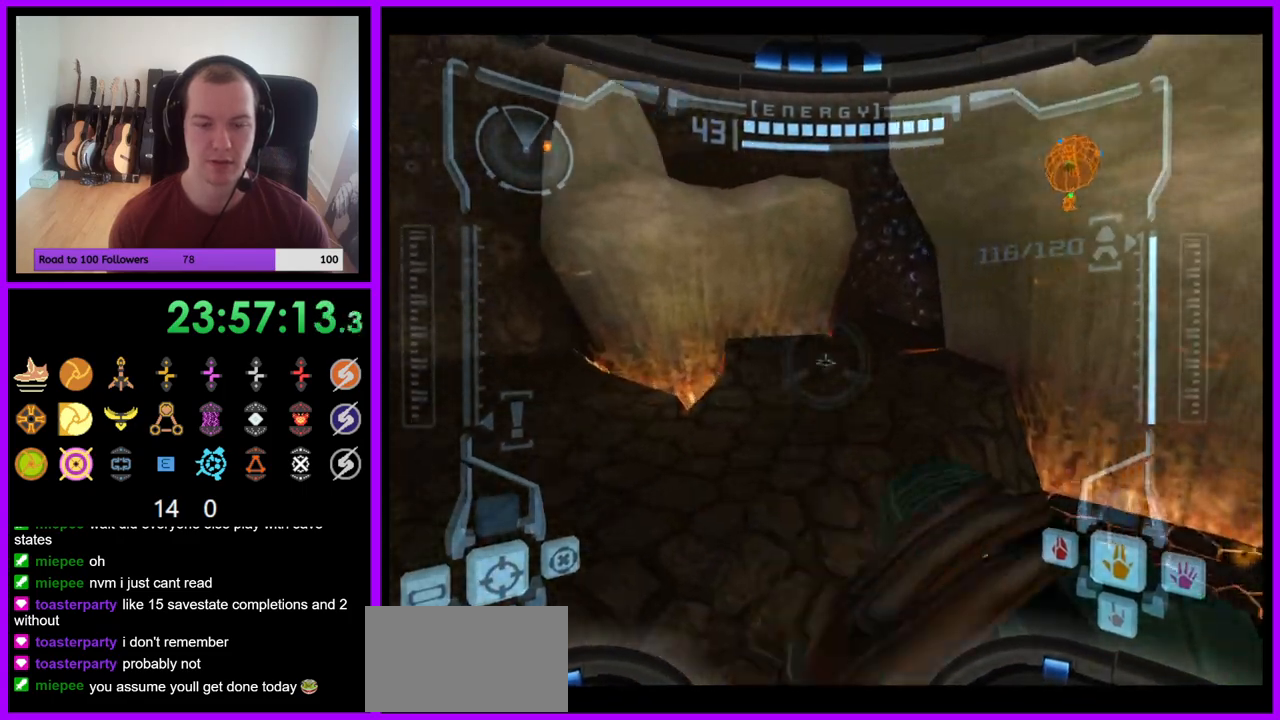
{"buttons": [], "left_stick": "right", "right_stick": "center", "events": [[83, "L1", "up"], [350, "R1", "up"], [417, "left_stick", "right"]]}
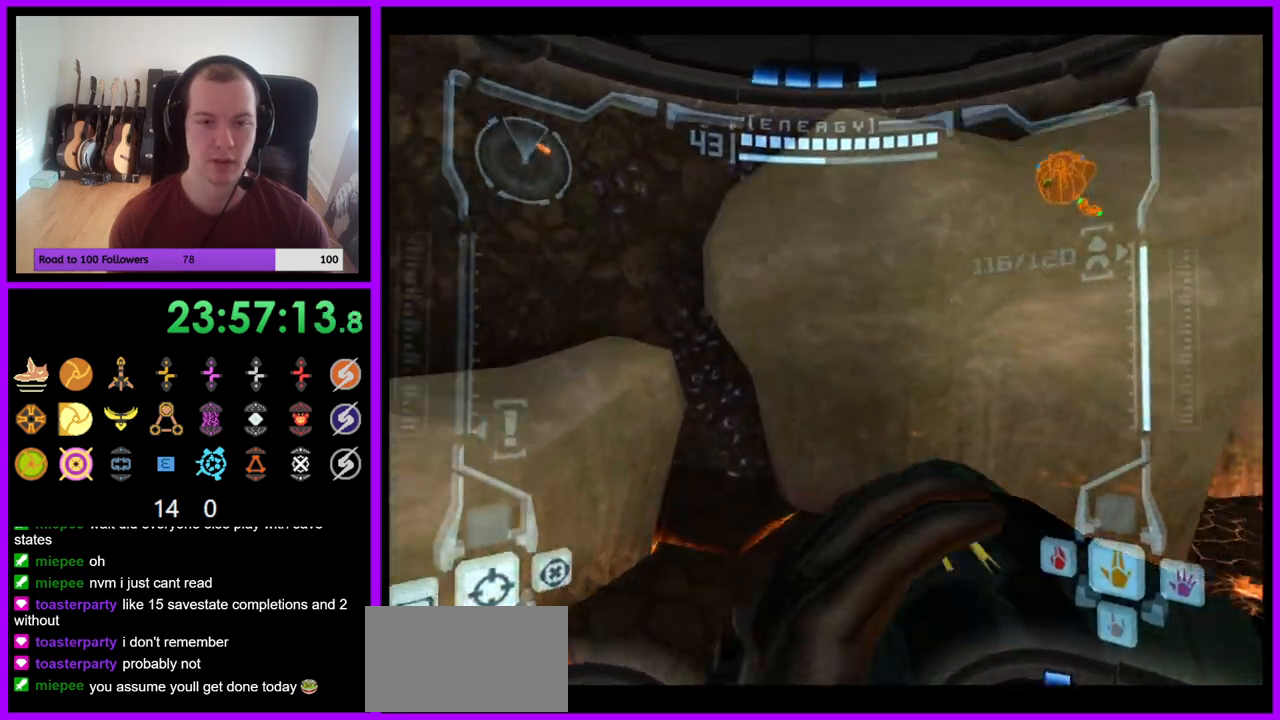
{"buttons": [], "left_stick": "center", "right_stick": "up", "events": [[67, "right_stick", "right"], [350, "right_stick", "center"], [483, "left_stick", "center"], [500, "right_stick", "up"]]}
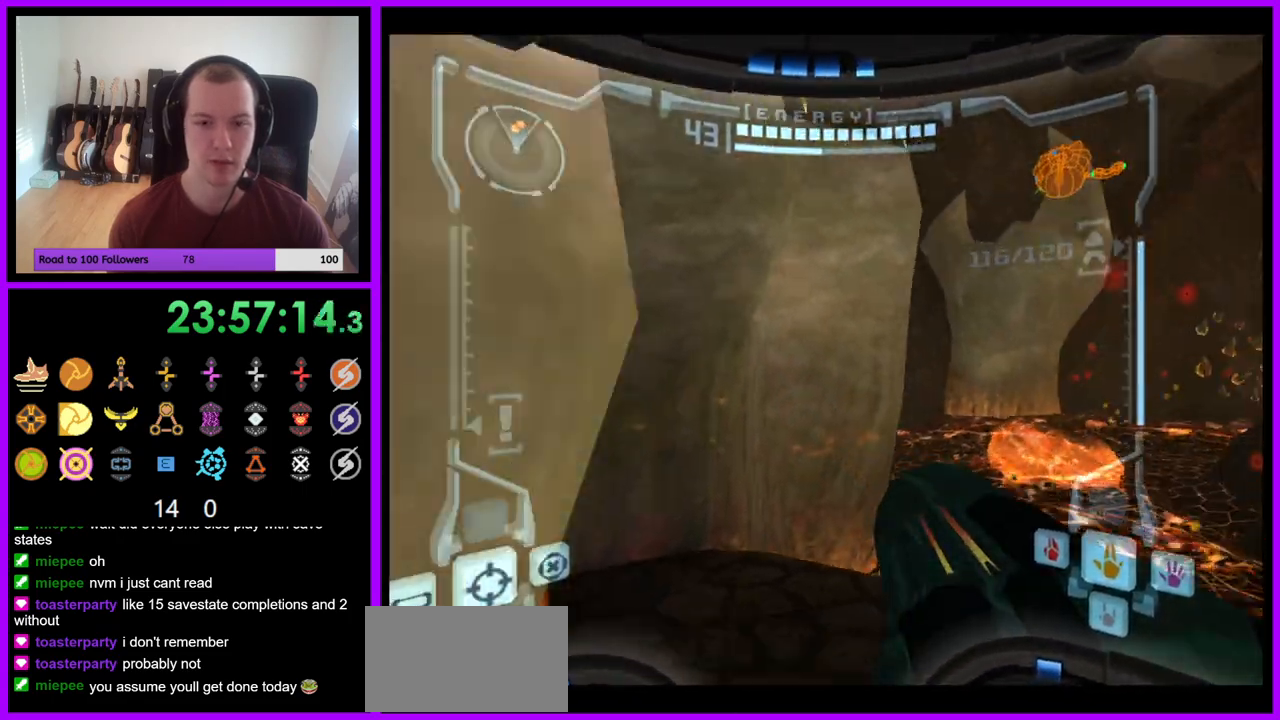
{"buttons": ["L1"], "left_stick": "center", "right_stick": "center", "events": [[117, "right_stick", "center"], [150, "left_stick", "down"], [183, "B", "down"], [283, "B", "up"], [300, "L1", "down"], [317, "left_stick", "down-right"], [500, "left_stick", "center"]]}
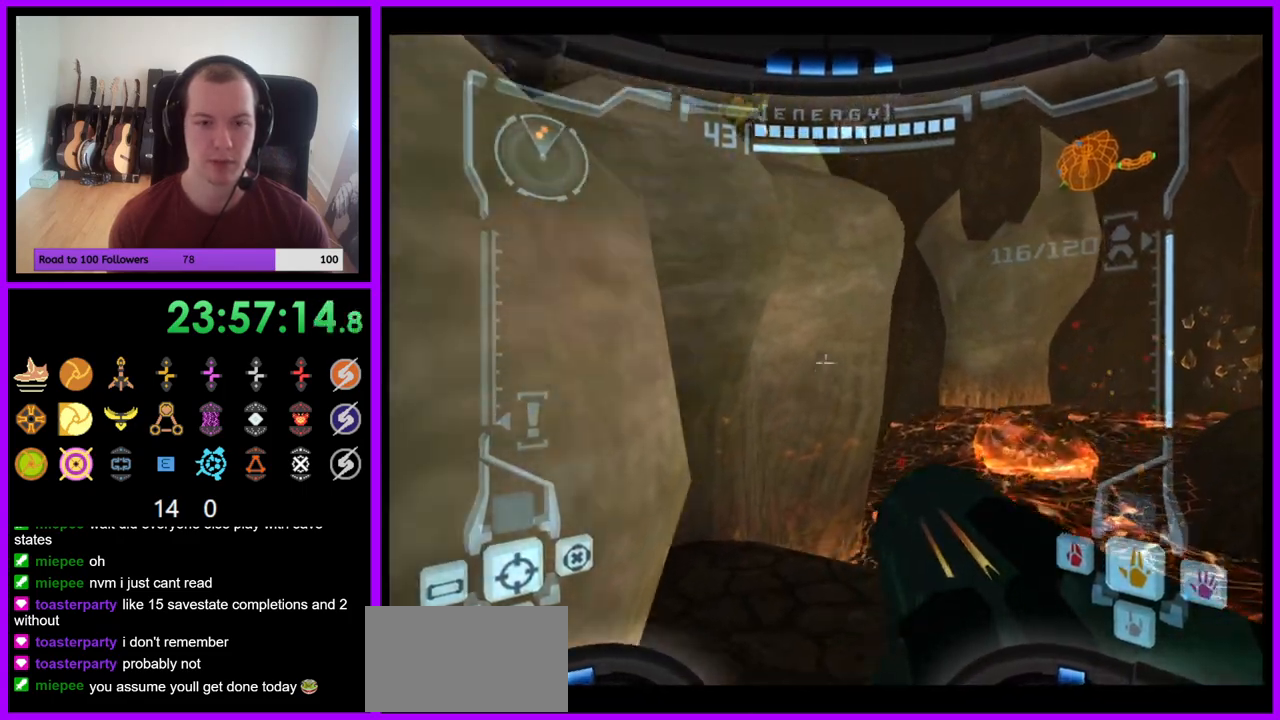
{"buttons": ["L1"], "left_stick": "left", "right_stick": "center", "events": [[117, "left_stick", "up"], [150, "B", "down"], [233, "B", "up"], [283, "left_stick", "up-left"], [383, "left_stick", "left"]]}
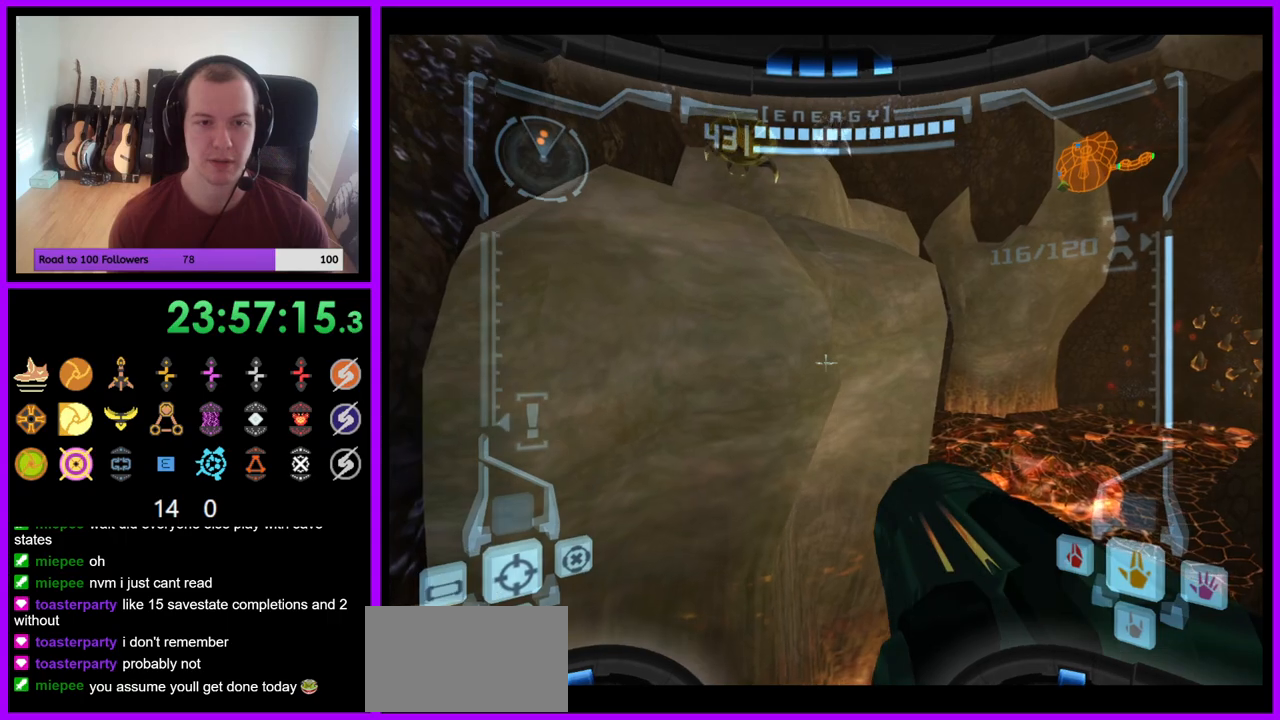
{"buttons": [], "left_stick": "center", "right_stick": "center", "events": [[167, "left_stick", "center"], [450, "L1", "up"]]}
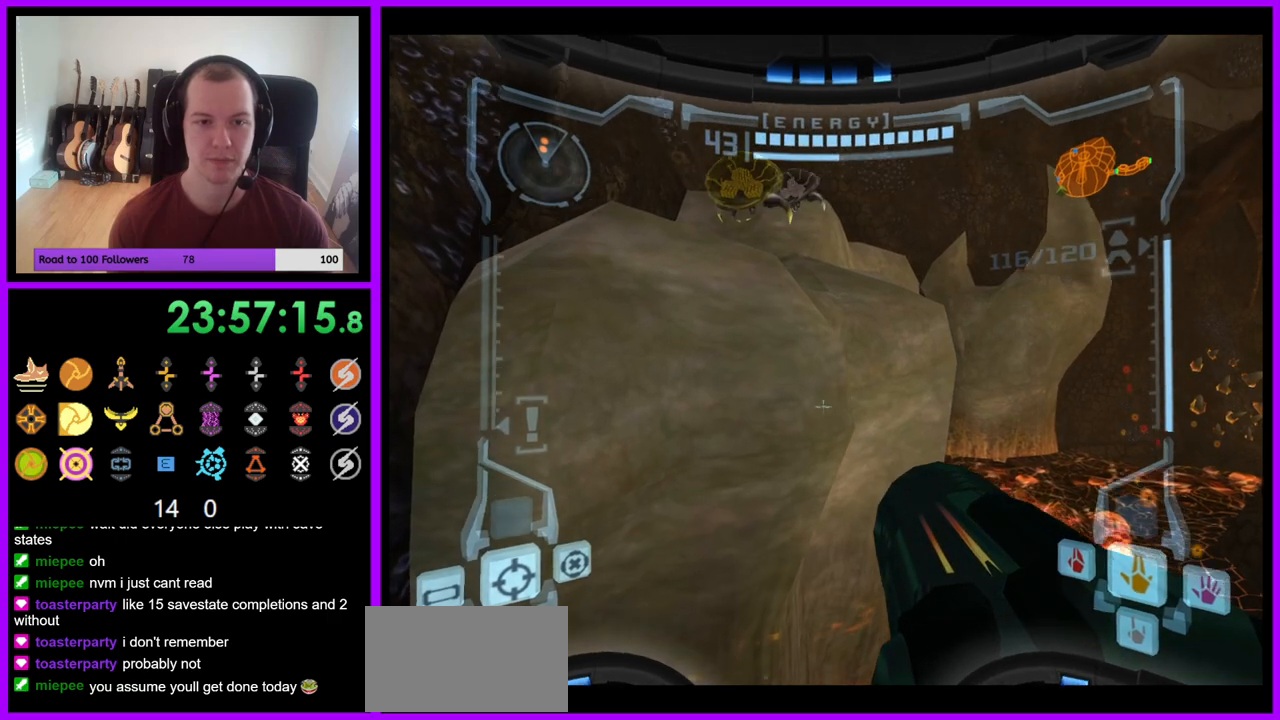
{"buttons": ["R1"], "left_stick": "down", "right_stick": "center", "events": [[83, "R1", "down"], [117, "left_stick", "down"]]}
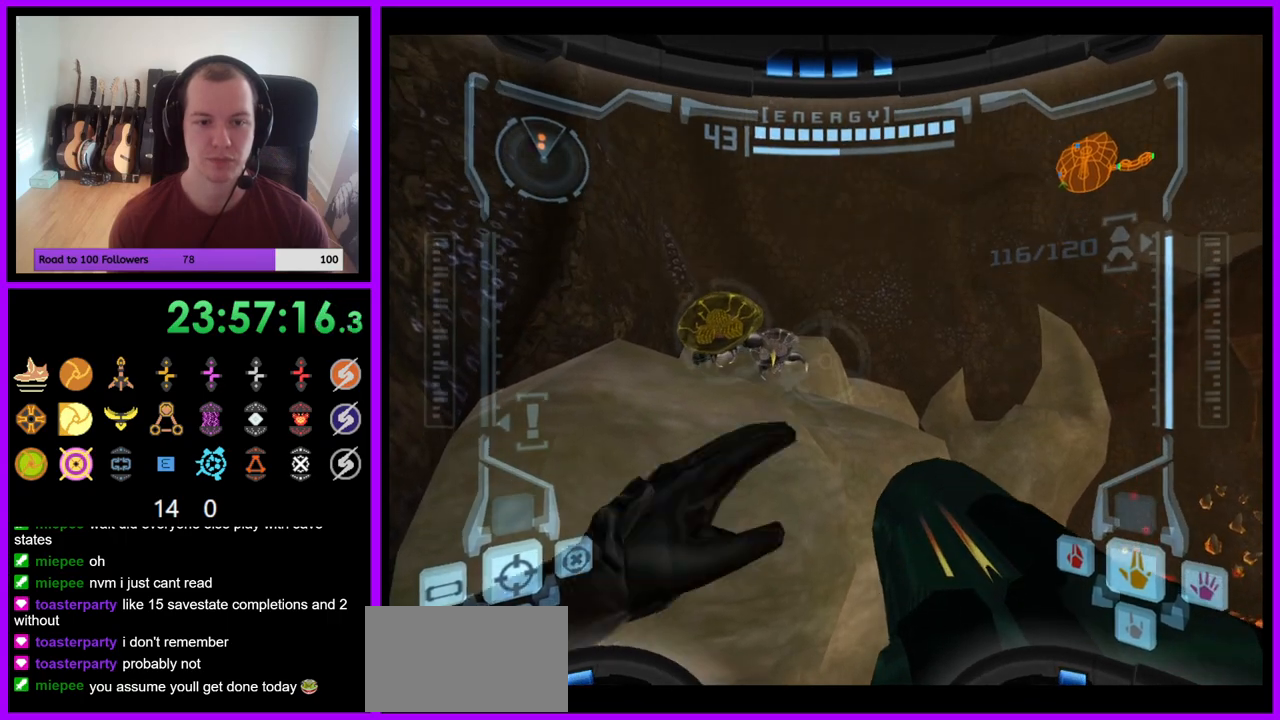
{"buttons": ["R1"], "left_stick": "center", "right_stick": "center", "events": [[167, "left_stick", "center"]]}